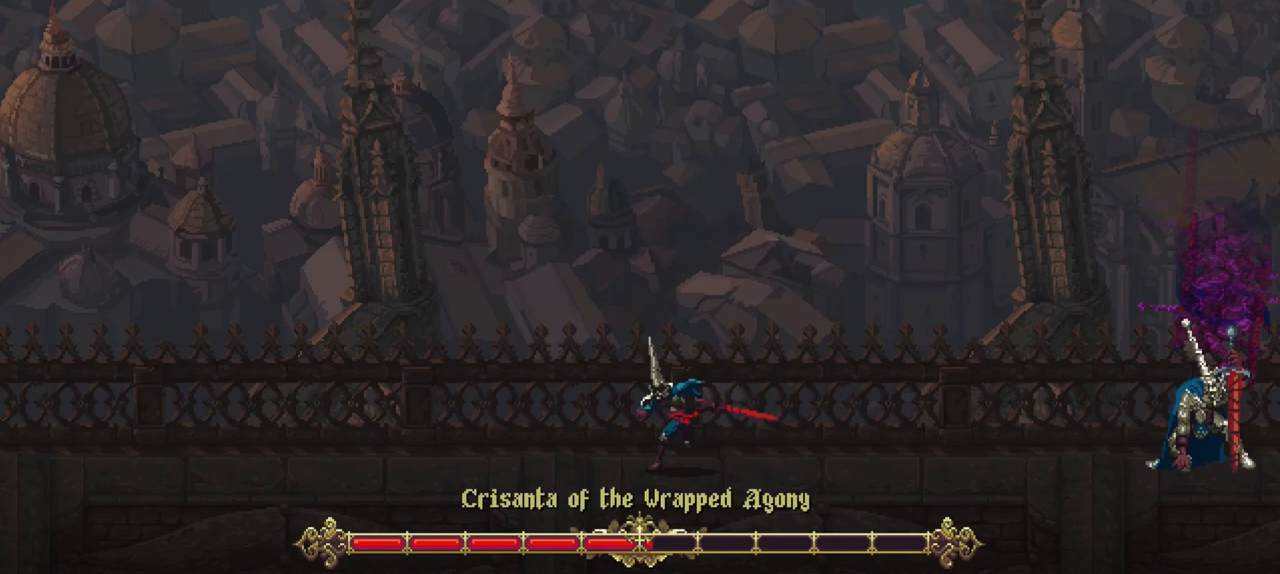
Gameplay with a controller (Xbox layout); each line is a JSON object with the inputs held at the frame after it. "events" lists button and stick changes between this image and that frame as [ms after this image, input, new state], when the widget could be followed in between. Not read: L3 R3.
{"buttons": [], "left_stick": "center", "right_stick": "center", "events": [[333, "left_stick", "right"], [400, "left_stick", "center"]]}
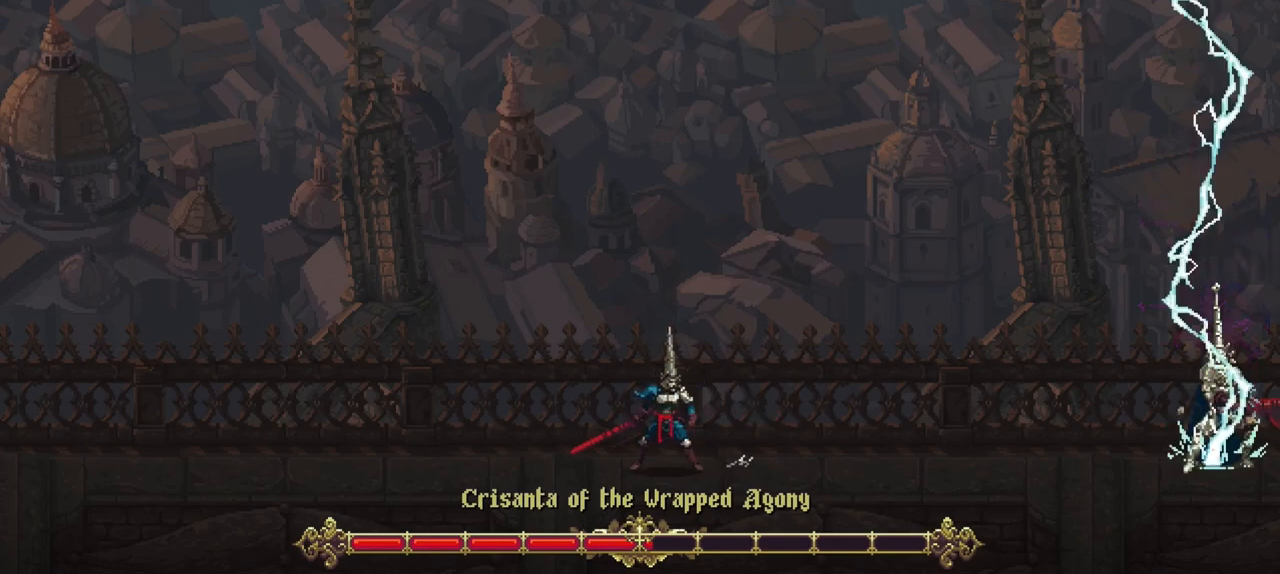
{"buttons": [], "left_stick": "left", "right_stick": "center", "events": [[167, "left_stick", "left"]]}
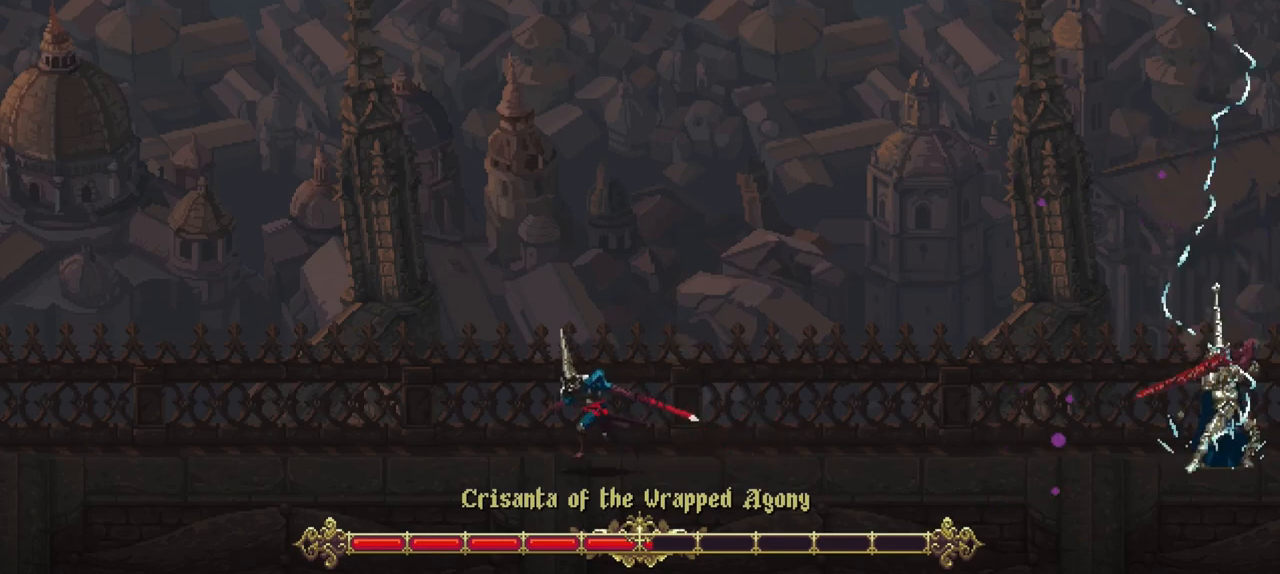
{"buttons": [], "left_stick": "left", "right_stick": "center", "events": []}
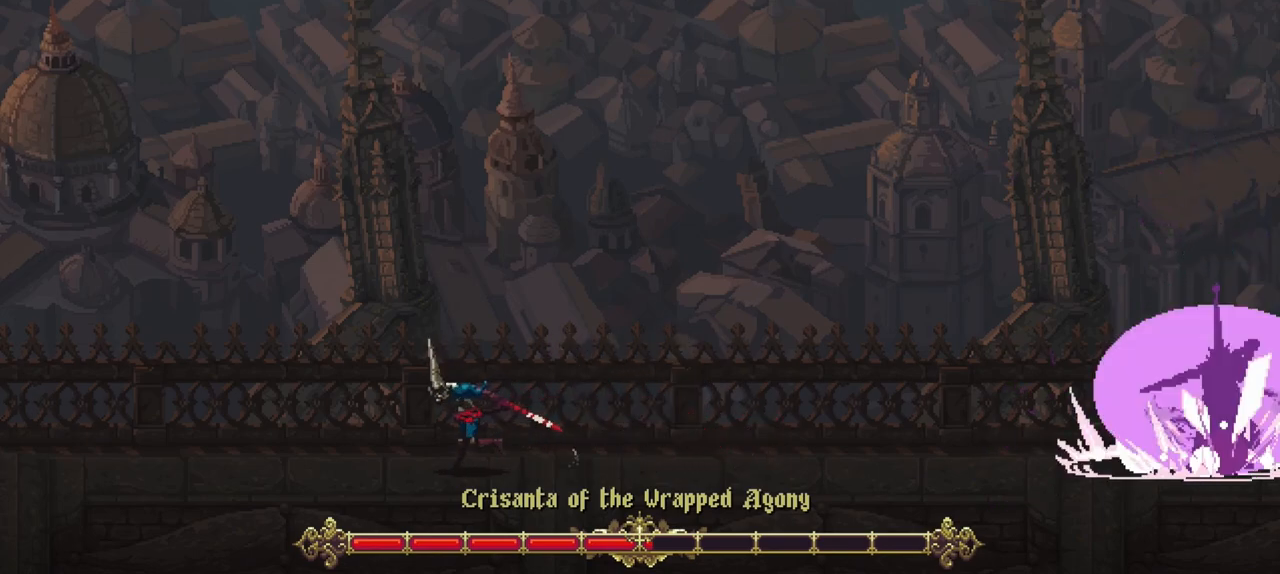
{"buttons": [], "left_stick": "center", "right_stick": "center", "events": [[317, "left_stick", "center"]]}
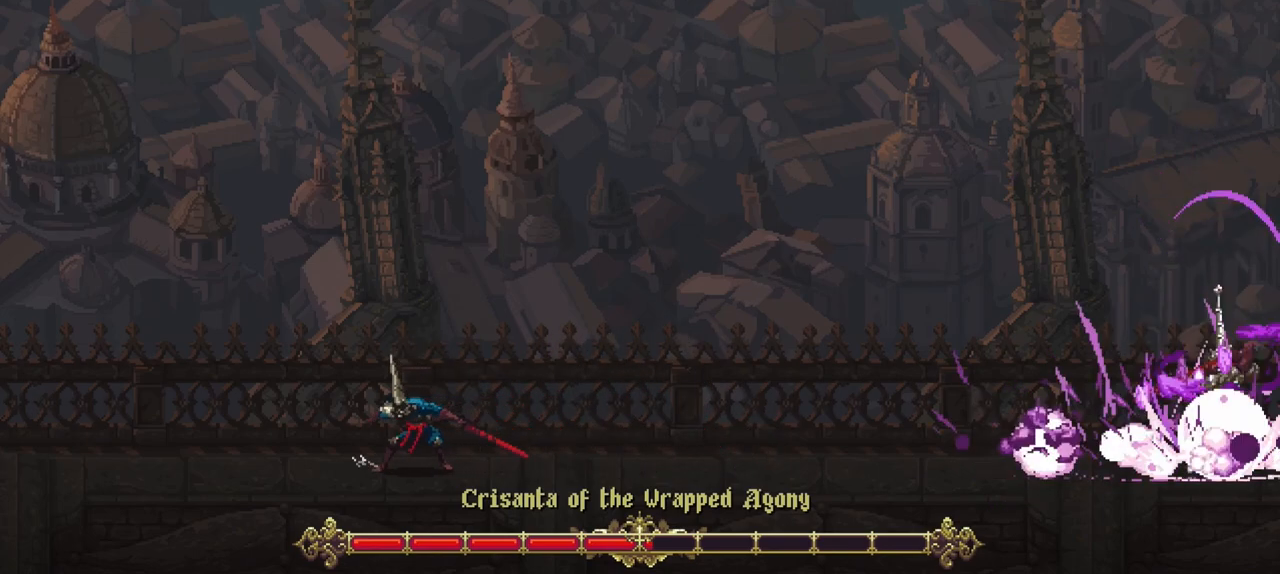
{"buttons": ["A"], "left_stick": "right", "right_stick": "center", "events": [[333, "left_stick", "right"], [367, "A", "down"]]}
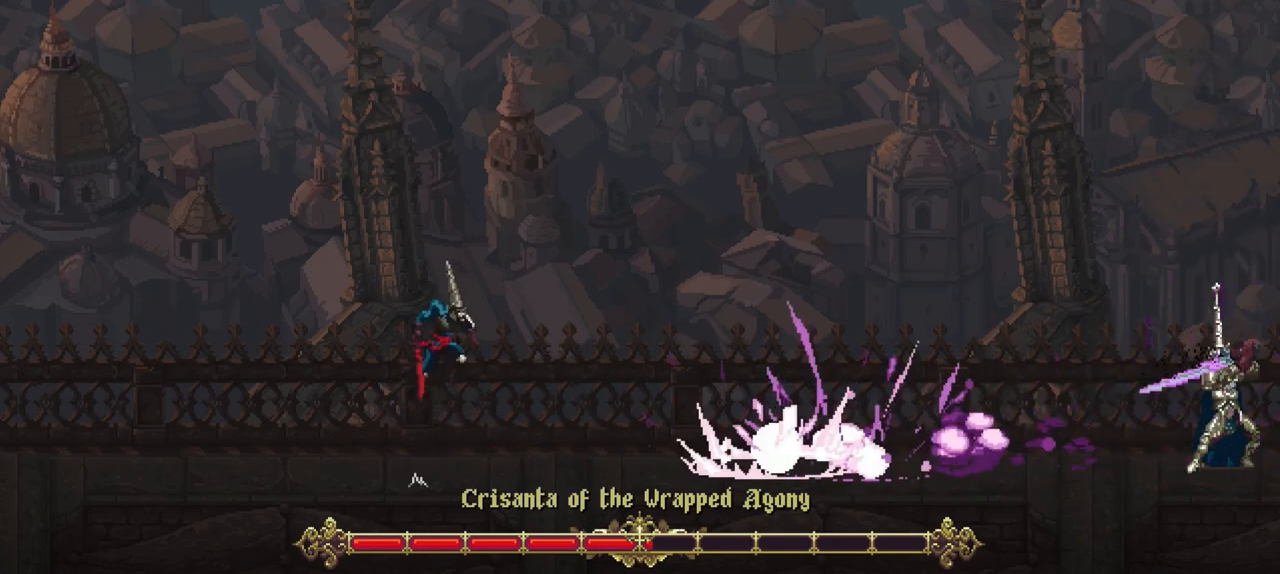
{"buttons": [], "left_stick": "right", "right_stick": "center", "events": [[300, "A", "up"]]}
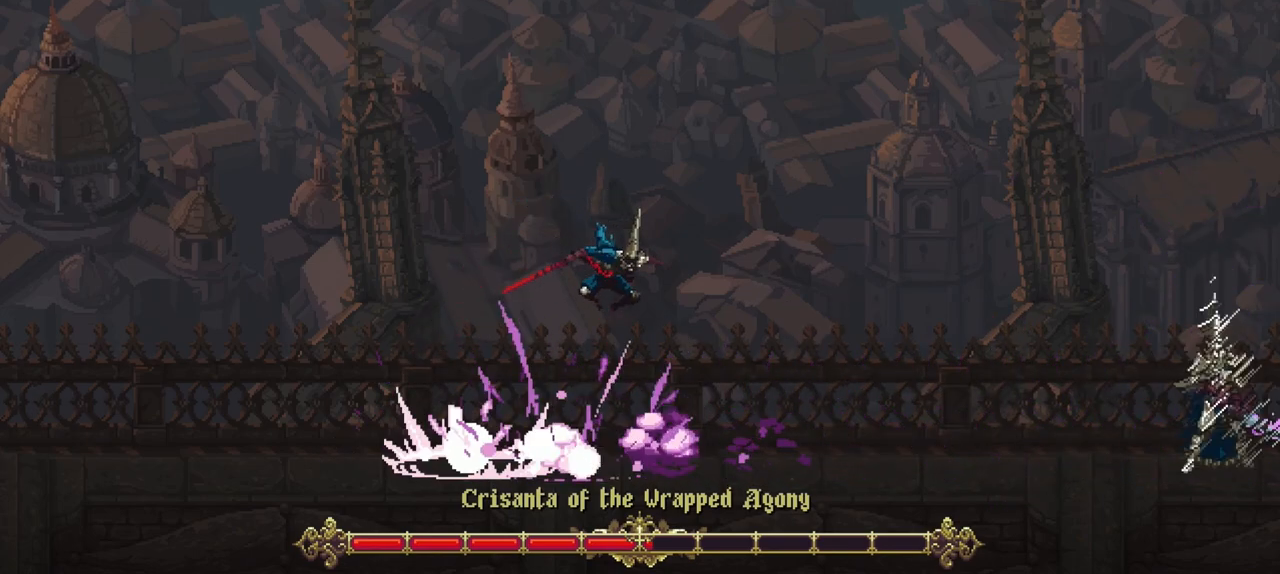
{"buttons": [], "left_stick": "center", "right_stick": "center", "events": [[117, "left_stick", "center"]]}